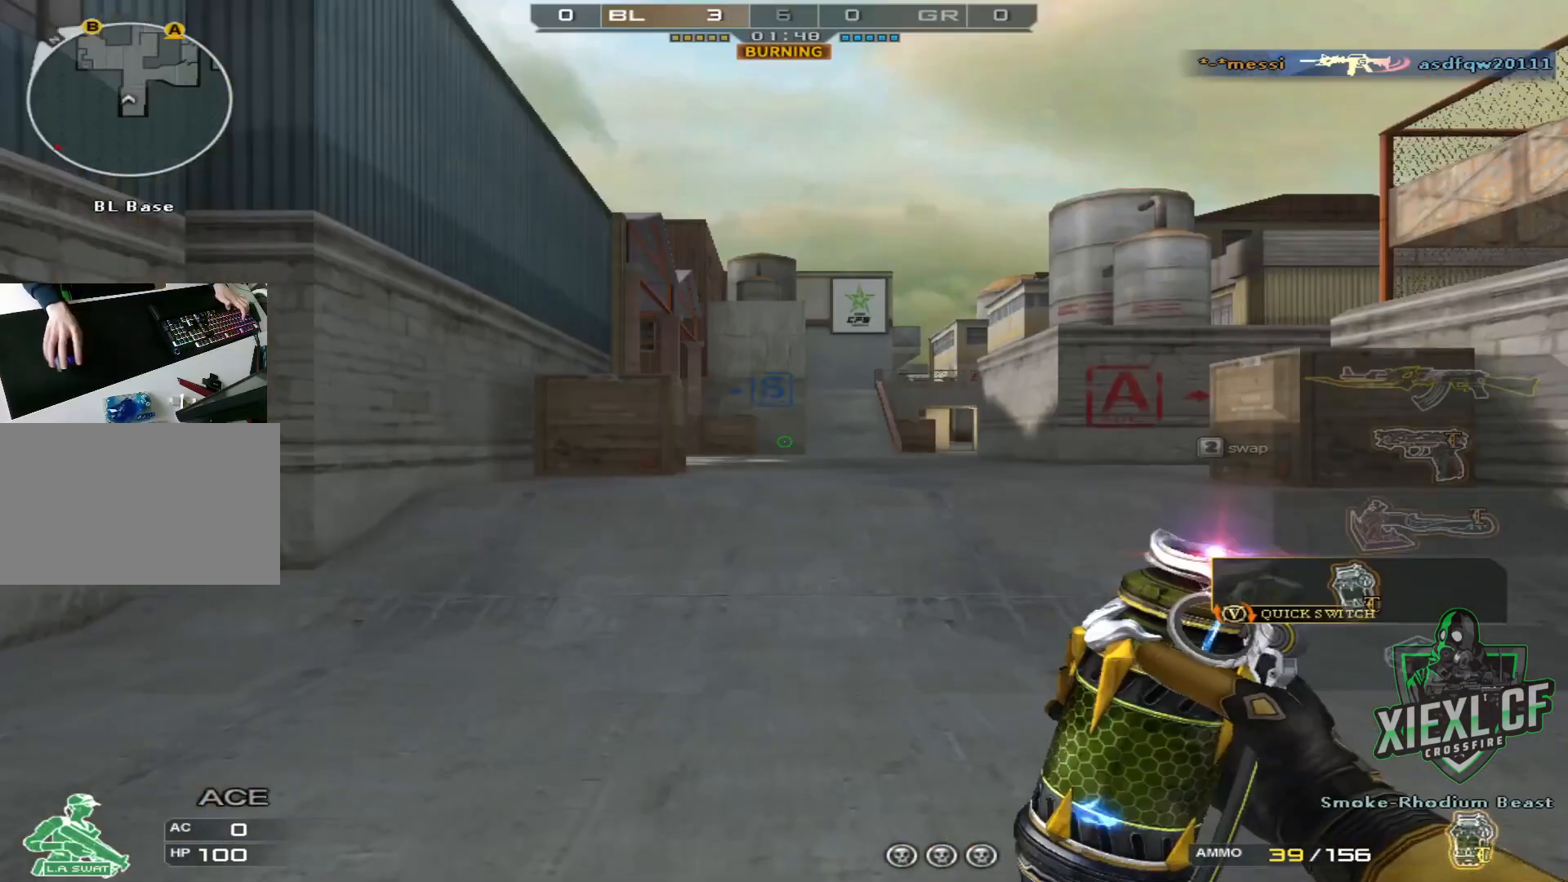
Gameplay with keyboard and mouse; each line is a JSON object with the keys and mouse buttons held at the frame after it. "events" lists presses ("down") and releases ("up") of "1", "2", "3", "4", "5", "a", "alt", "c", "caps_lock", "ctrl", "d", "e", "f", "g", "q", "r", "s", "shift", "space", "t", "tab", "v", "w", "x", "z", "mouse_left", "mouse_wheel" and "mouse_right" between this image and that frame as [ms after this image, input, new state], when the widget could be followed in between. "mouse_left", "mouse_wheel", "mouse_right" = the "left", "wheel", "right" buttons of the "mouse" list. No other keys are recorded. "wheel" means that the mouse wheel is clicked or scrolled. Not read: mouse_move.
{"keys": [], "mouse": [], "events": [[467, "w", "up"]]}
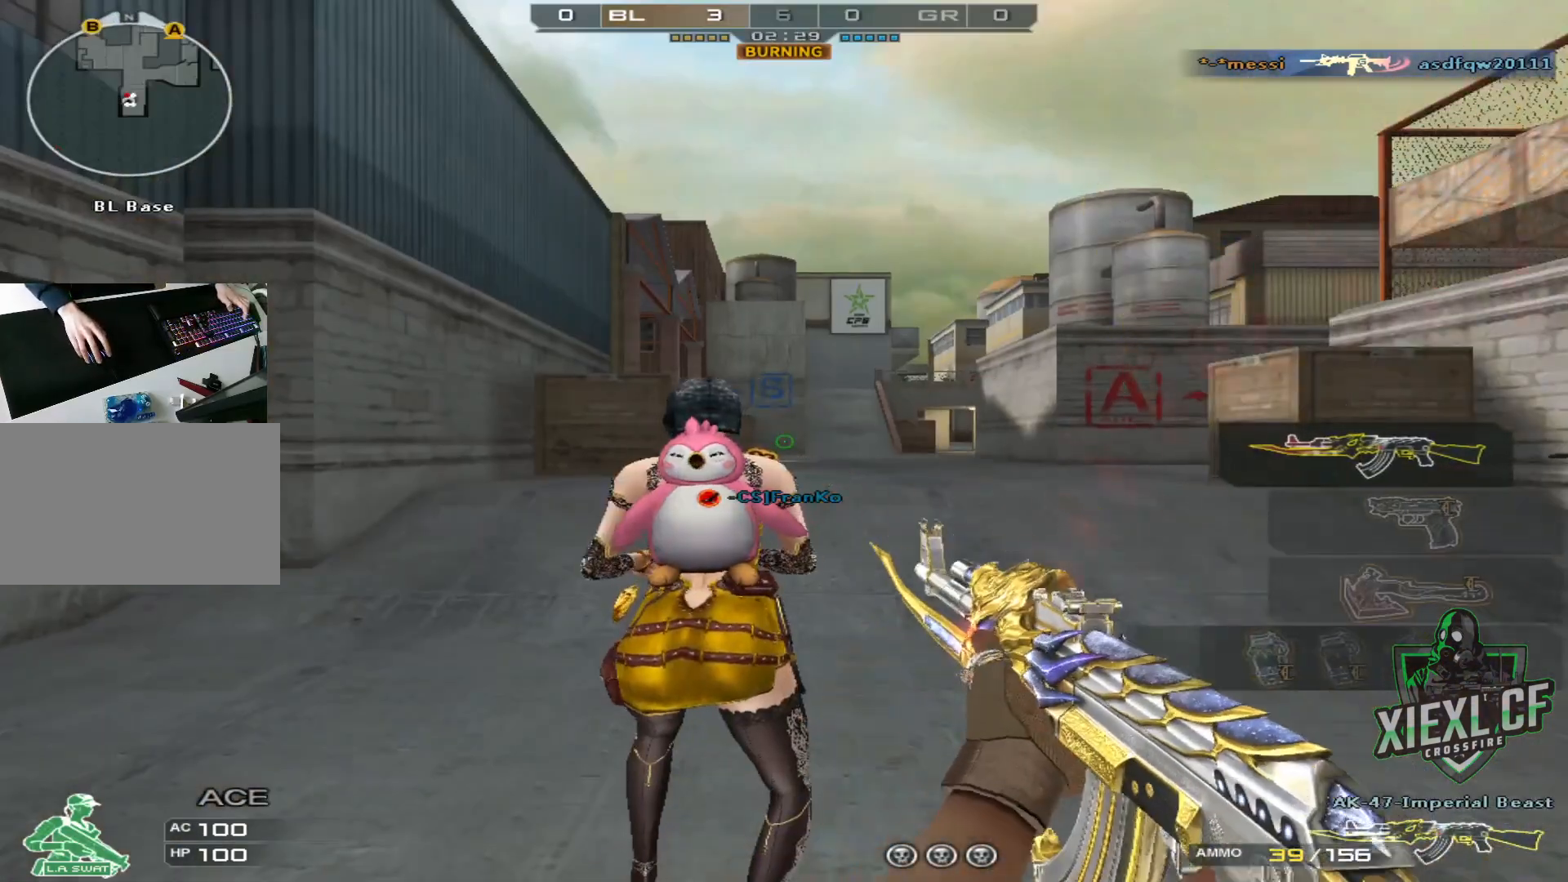
{"keys": ["3", "w"], "mouse": [], "events": [[400, "w", "down"], [500, "3", "down"]]}
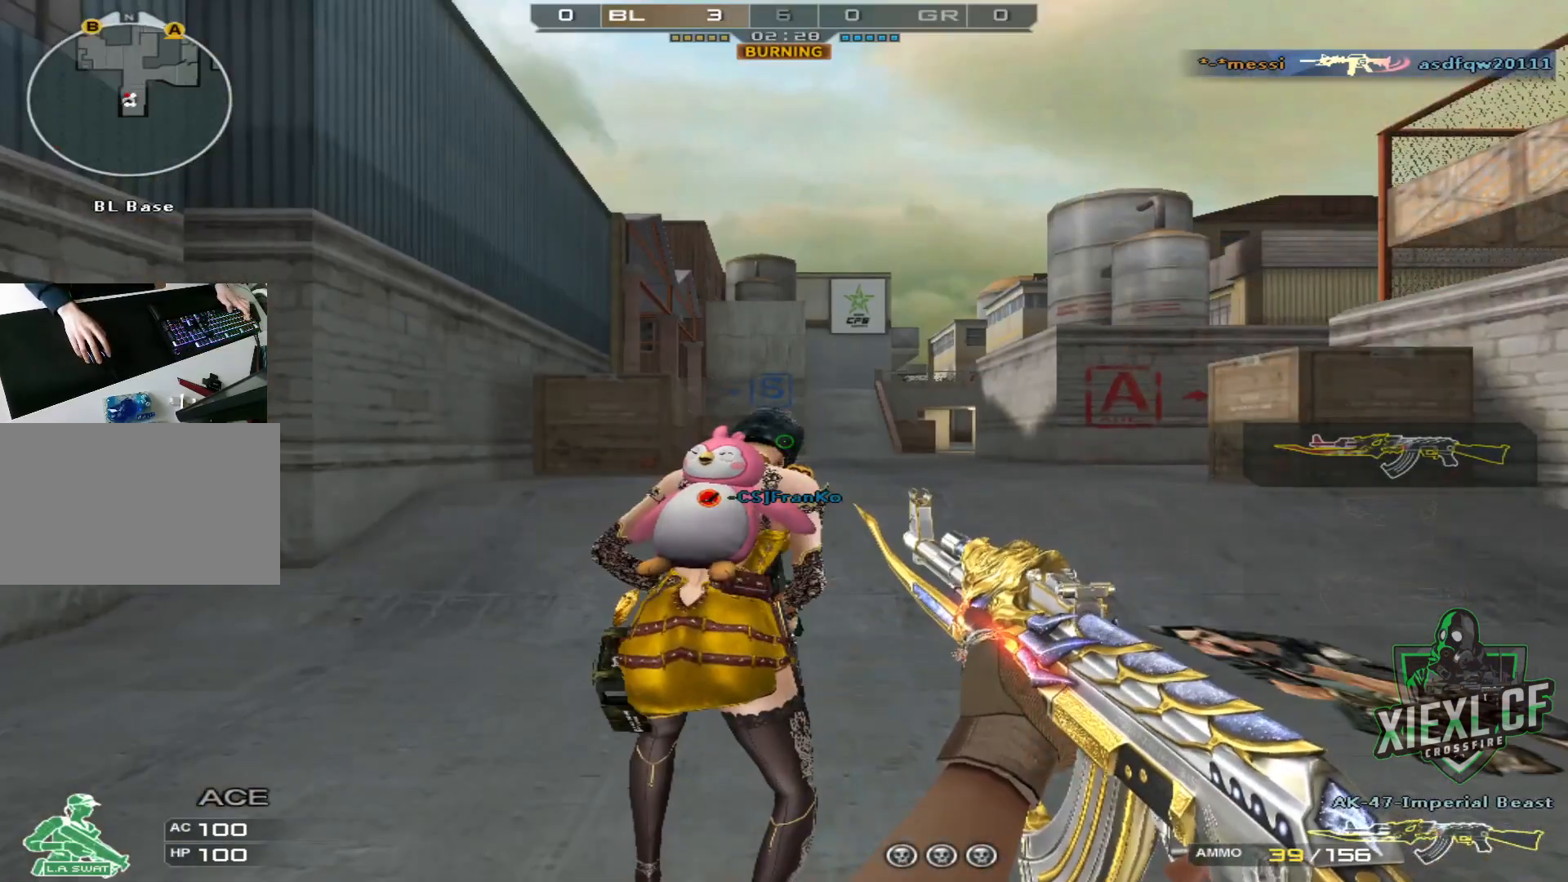
{"keys": [], "mouse": [], "events": [[134, "3", "up"], [501, "w", "up"]]}
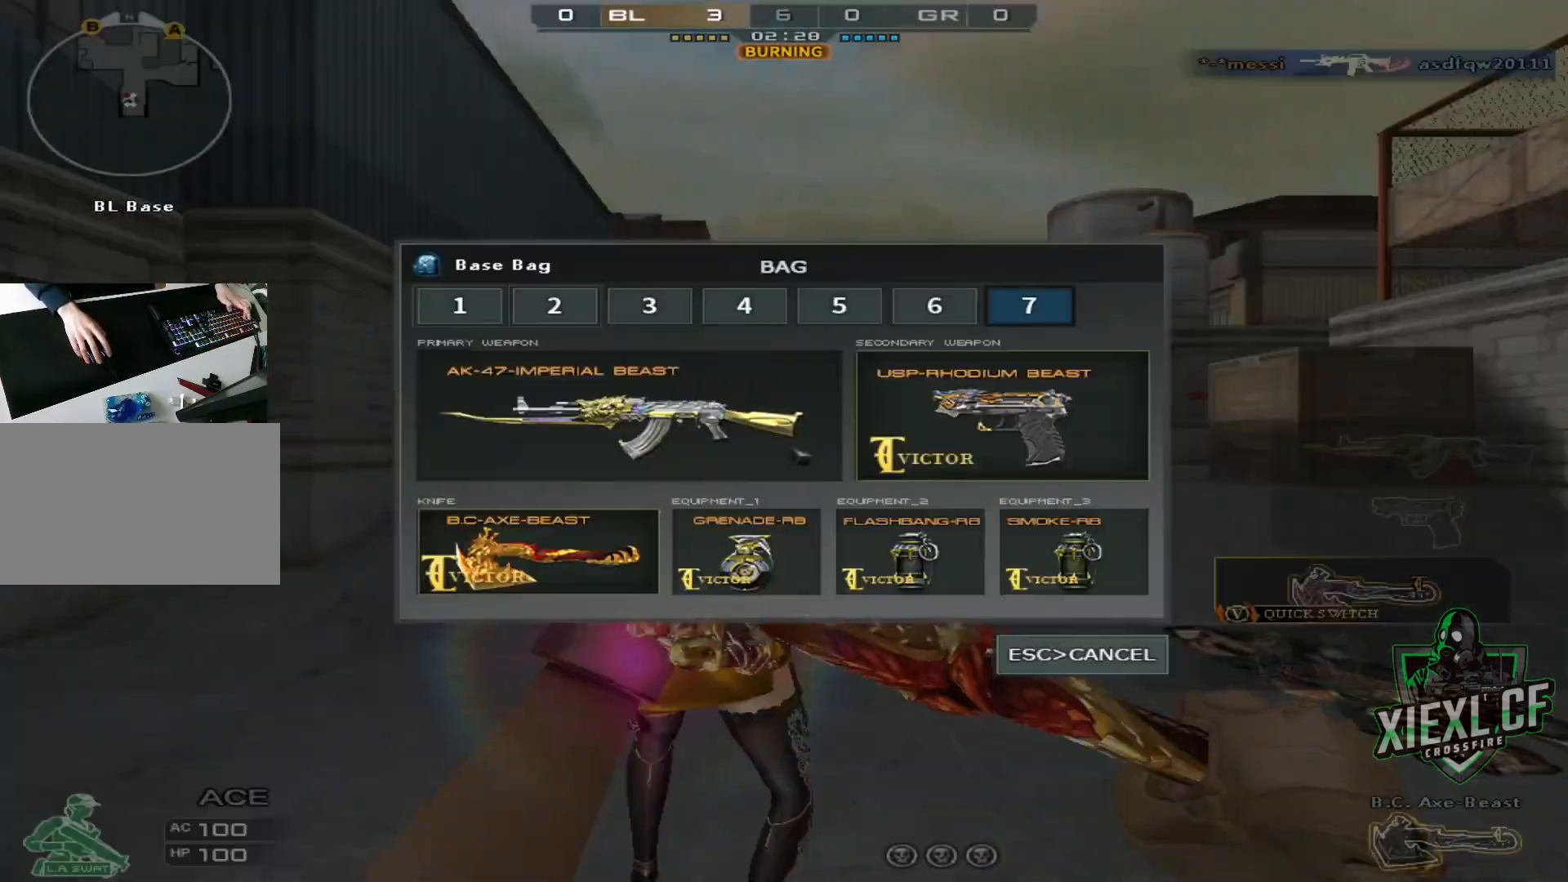
{"keys": ["4", "w"], "mouse": [], "events": [[50, "3", "down"], [183, "3", "up"], [183, "w", "down"], [433, "4", "down"]]}
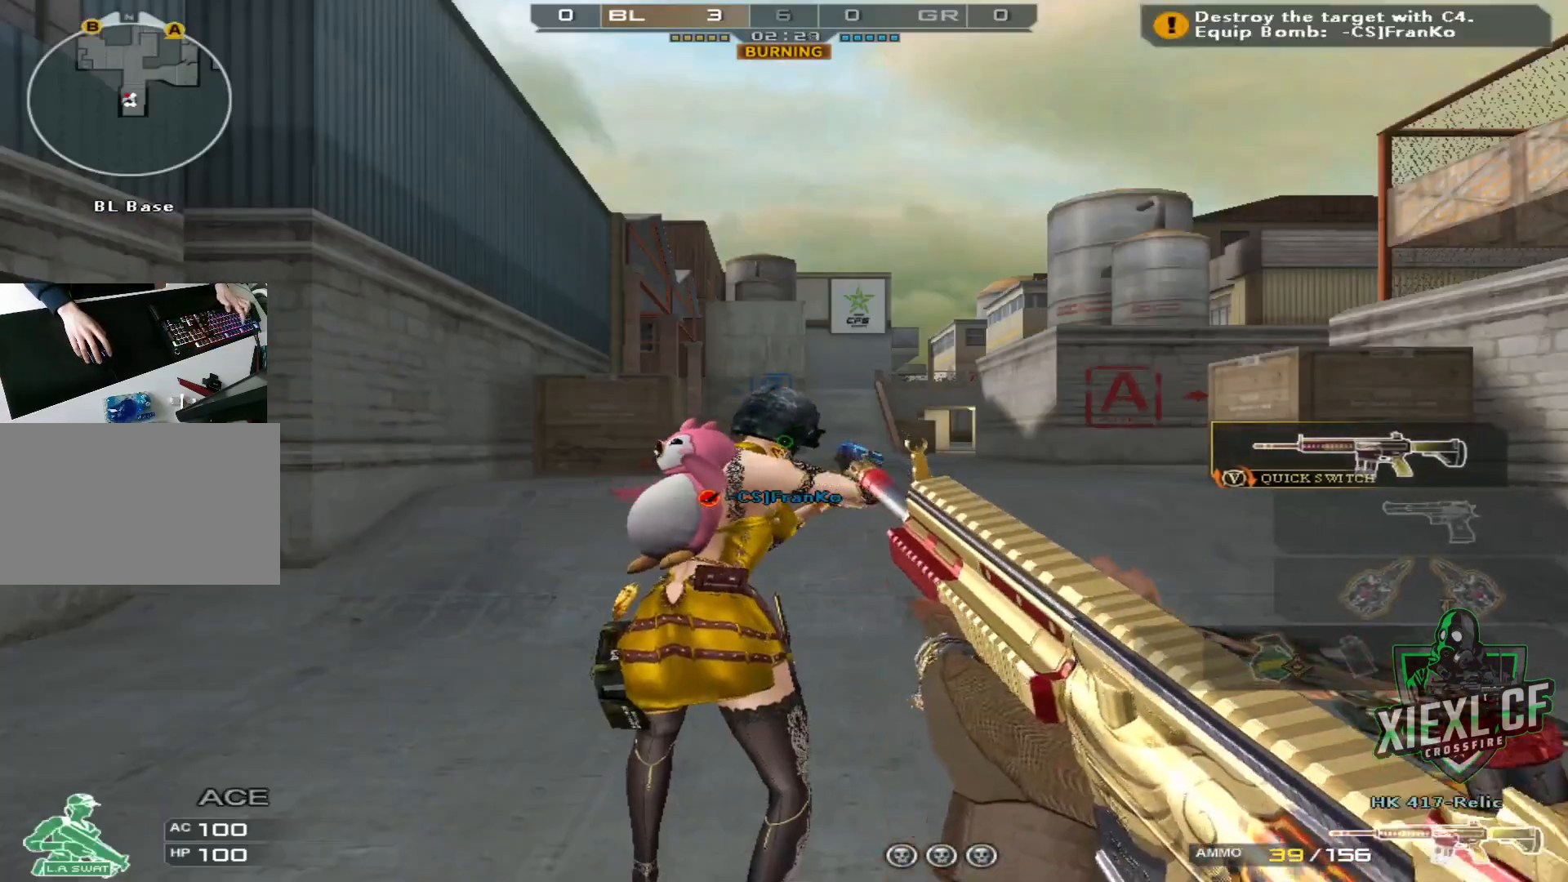
{"keys": ["w"], "mouse": [], "events": [[17, "4", "up"], [67, "4", "down"], [167, "4", "up"], [217, "q", "down"], [300, "q", "up"]]}
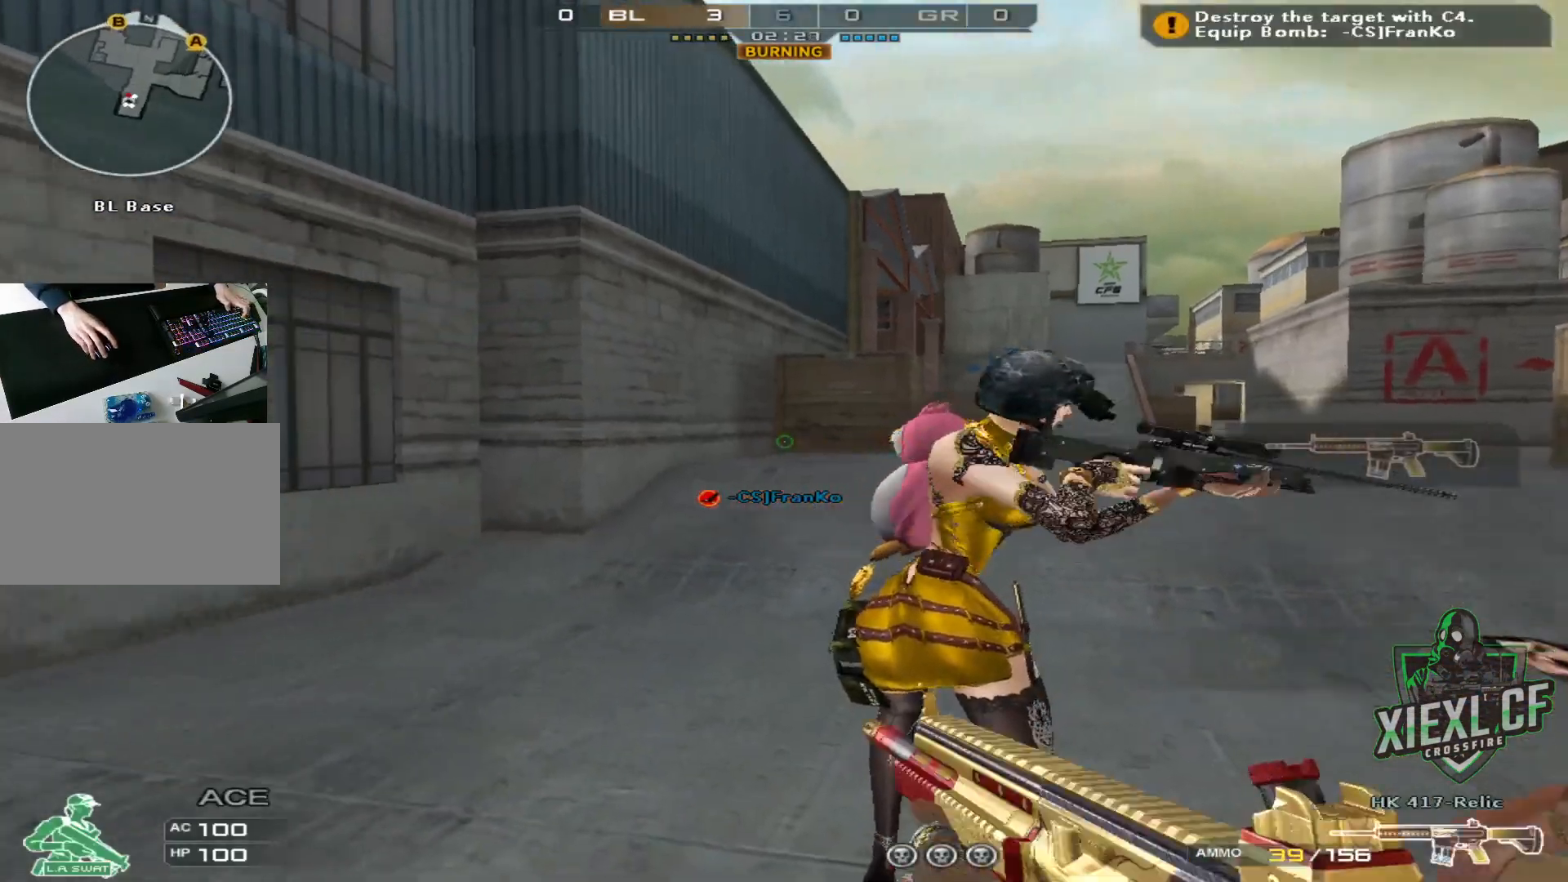
{"keys": ["w"], "mouse": [], "events": [[317, "q", "down"], [417, "q", "up"]]}
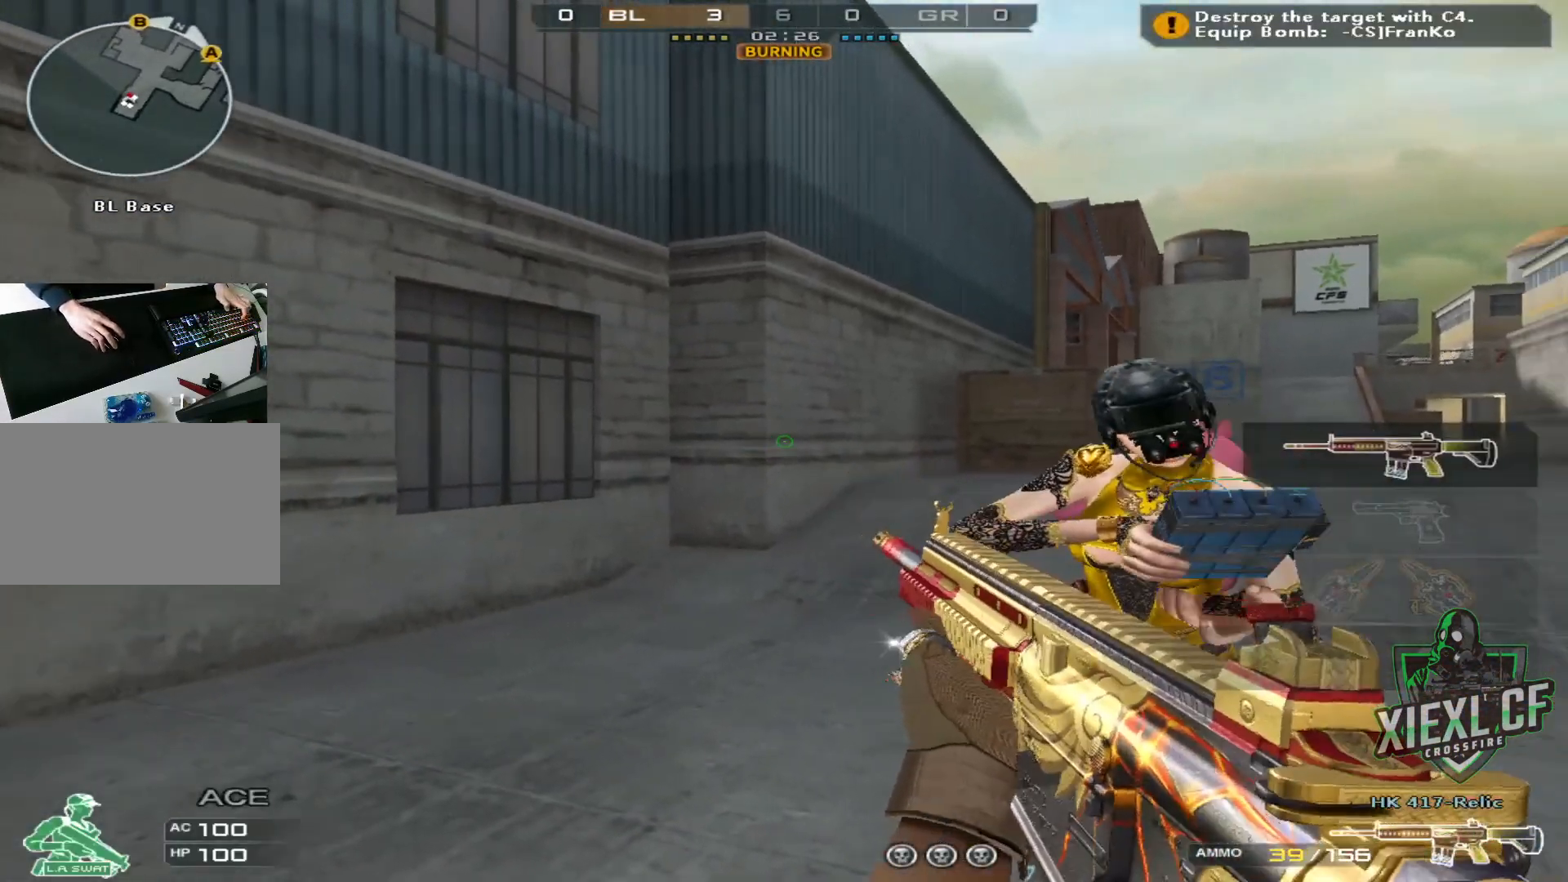
{"keys": ["w"], "mouse": [], "events": [[150, "a", "down"], [250, "a", "up"]]}
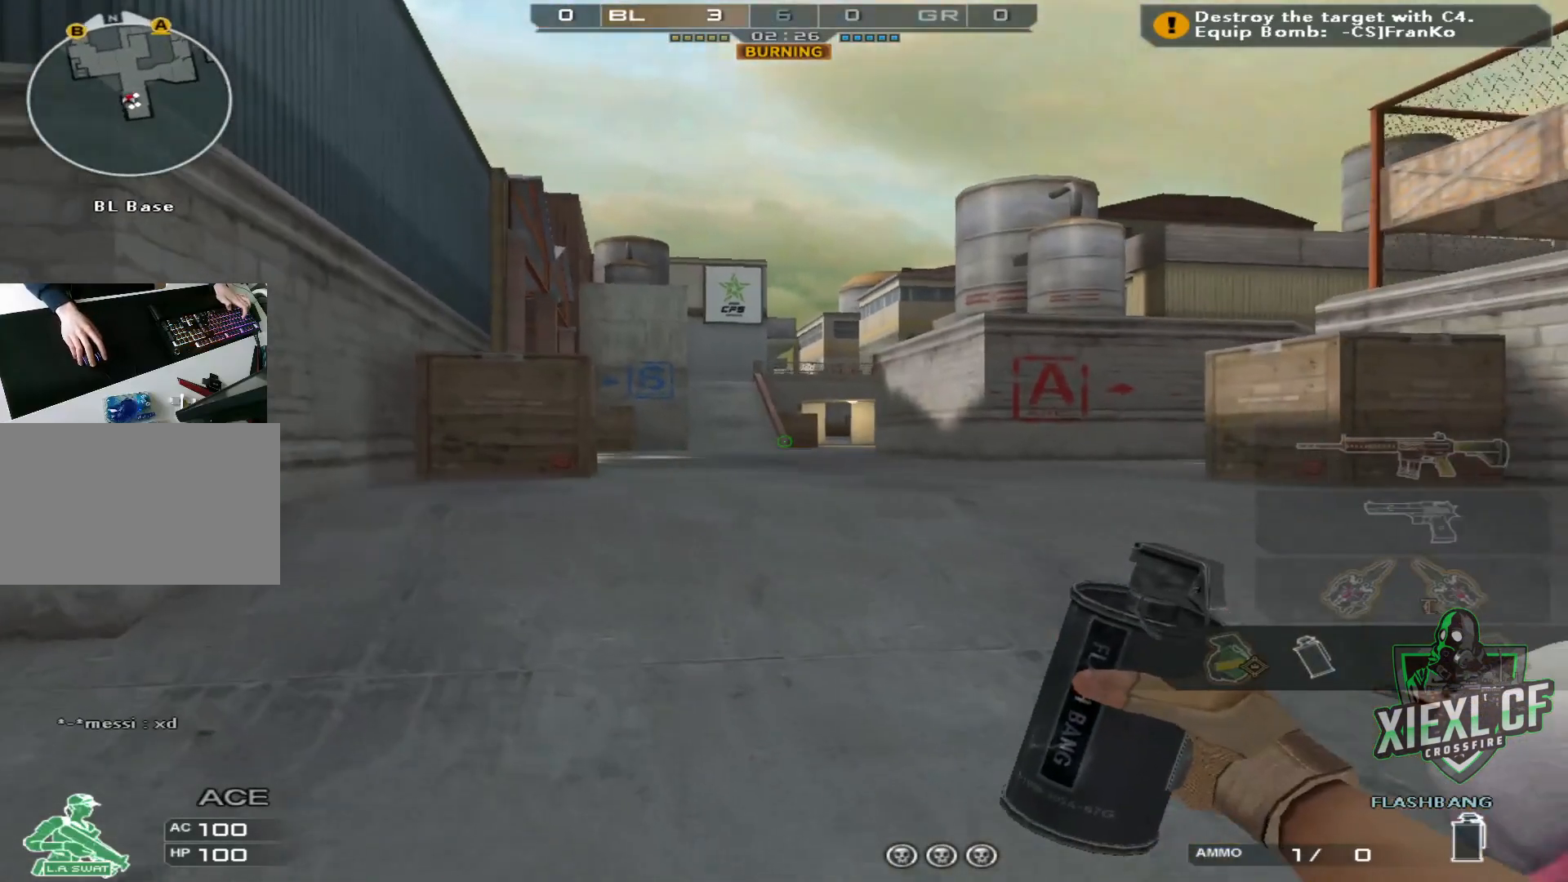
{"keys": ["w"], "mouse": [], "events": []}
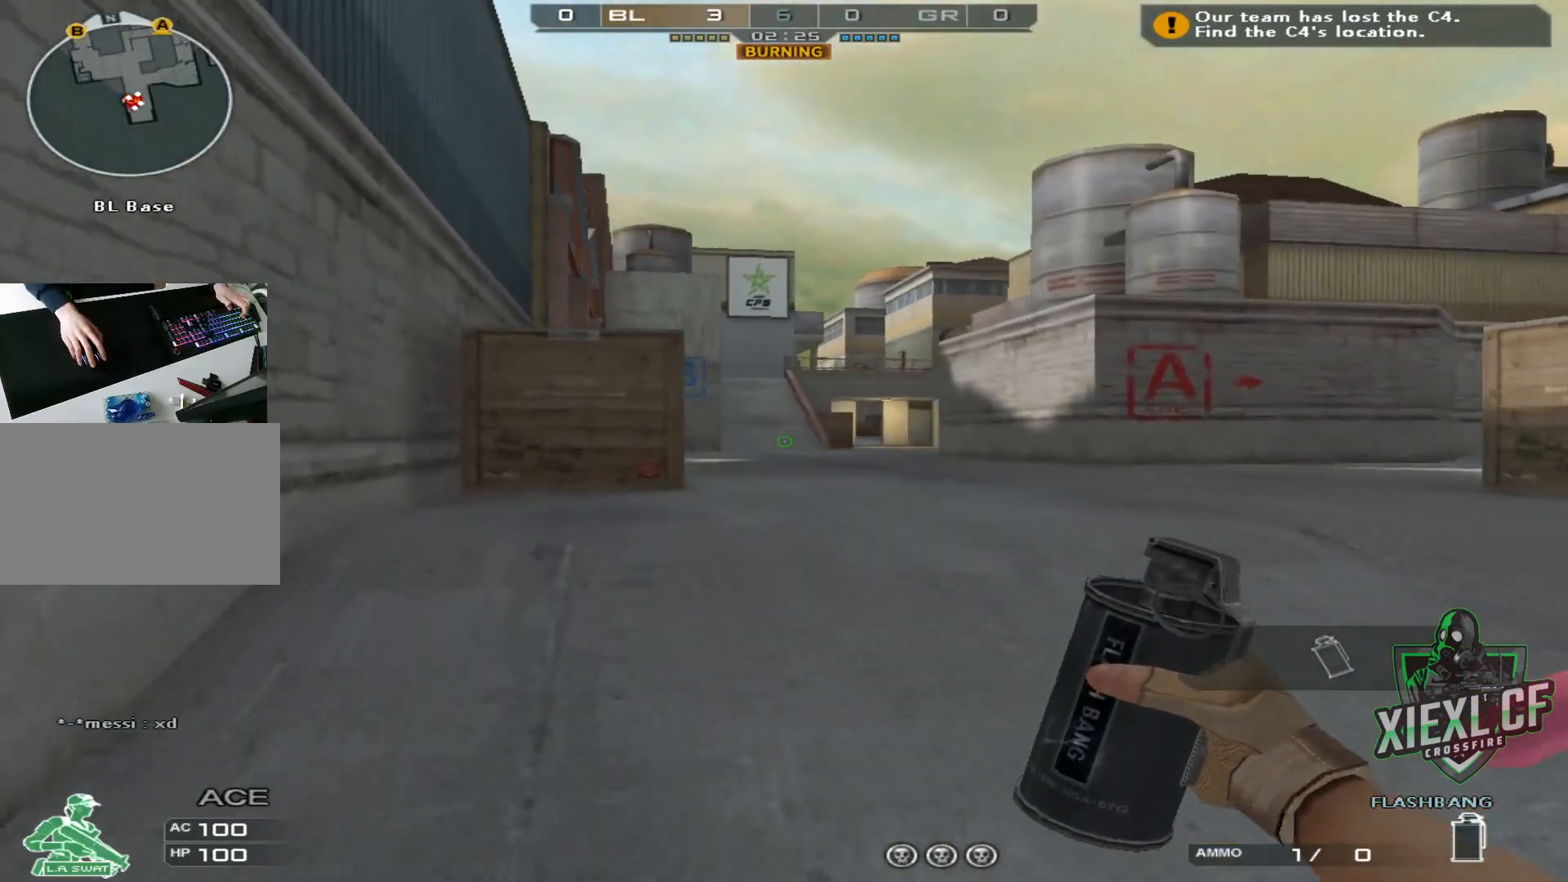
{"keys": ["w"], "mouse": [], "events": []}
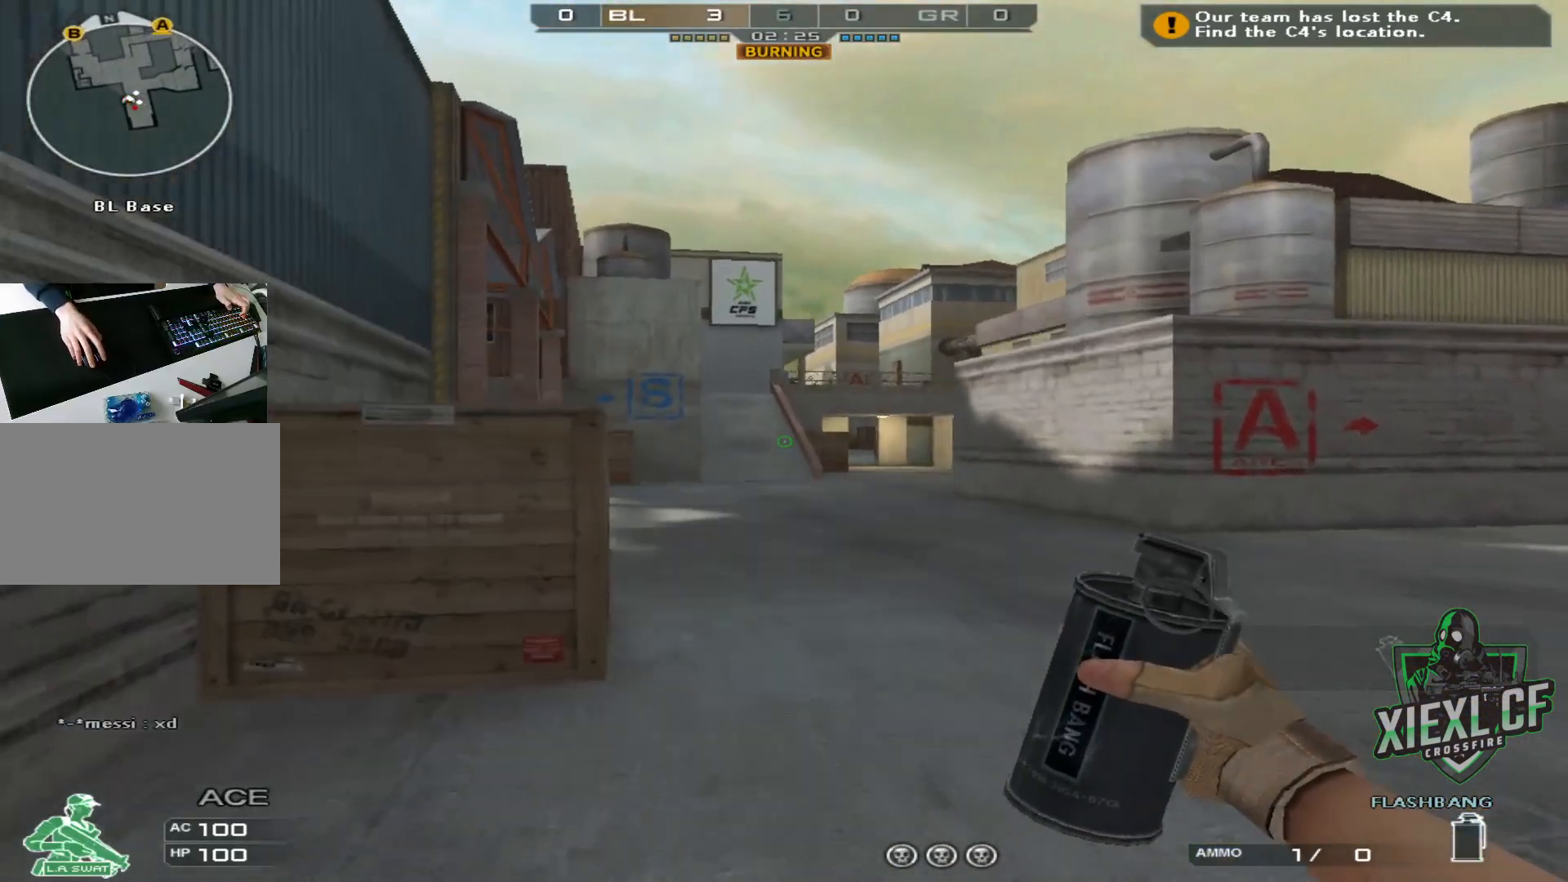
{"keys": ["w"], "mouse": [], "events": []}
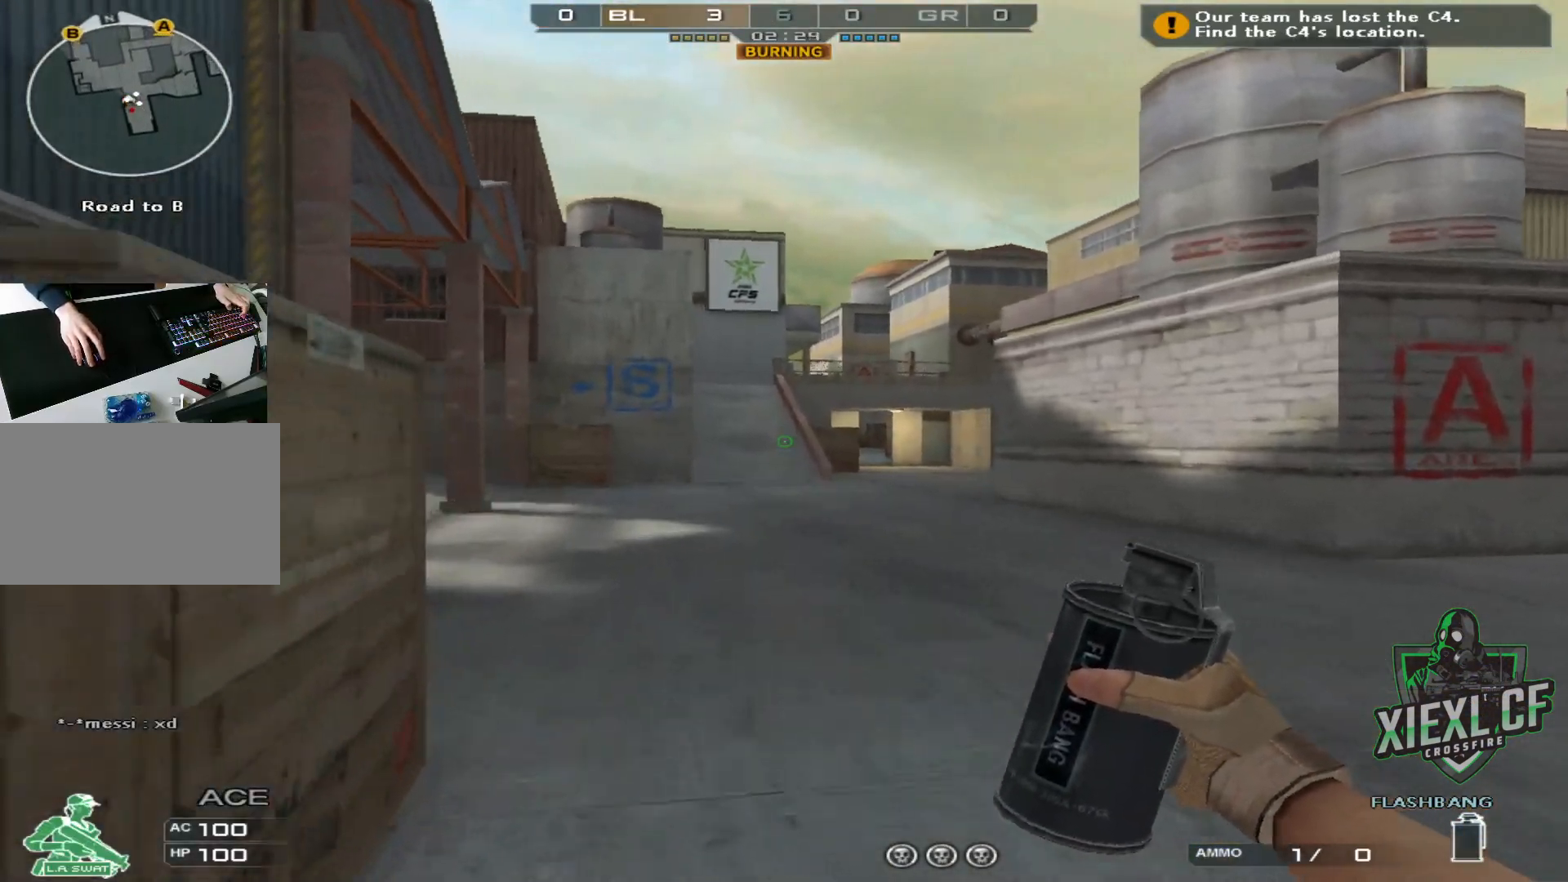
{"keys": ["w"], "mouse": [], "events": []}
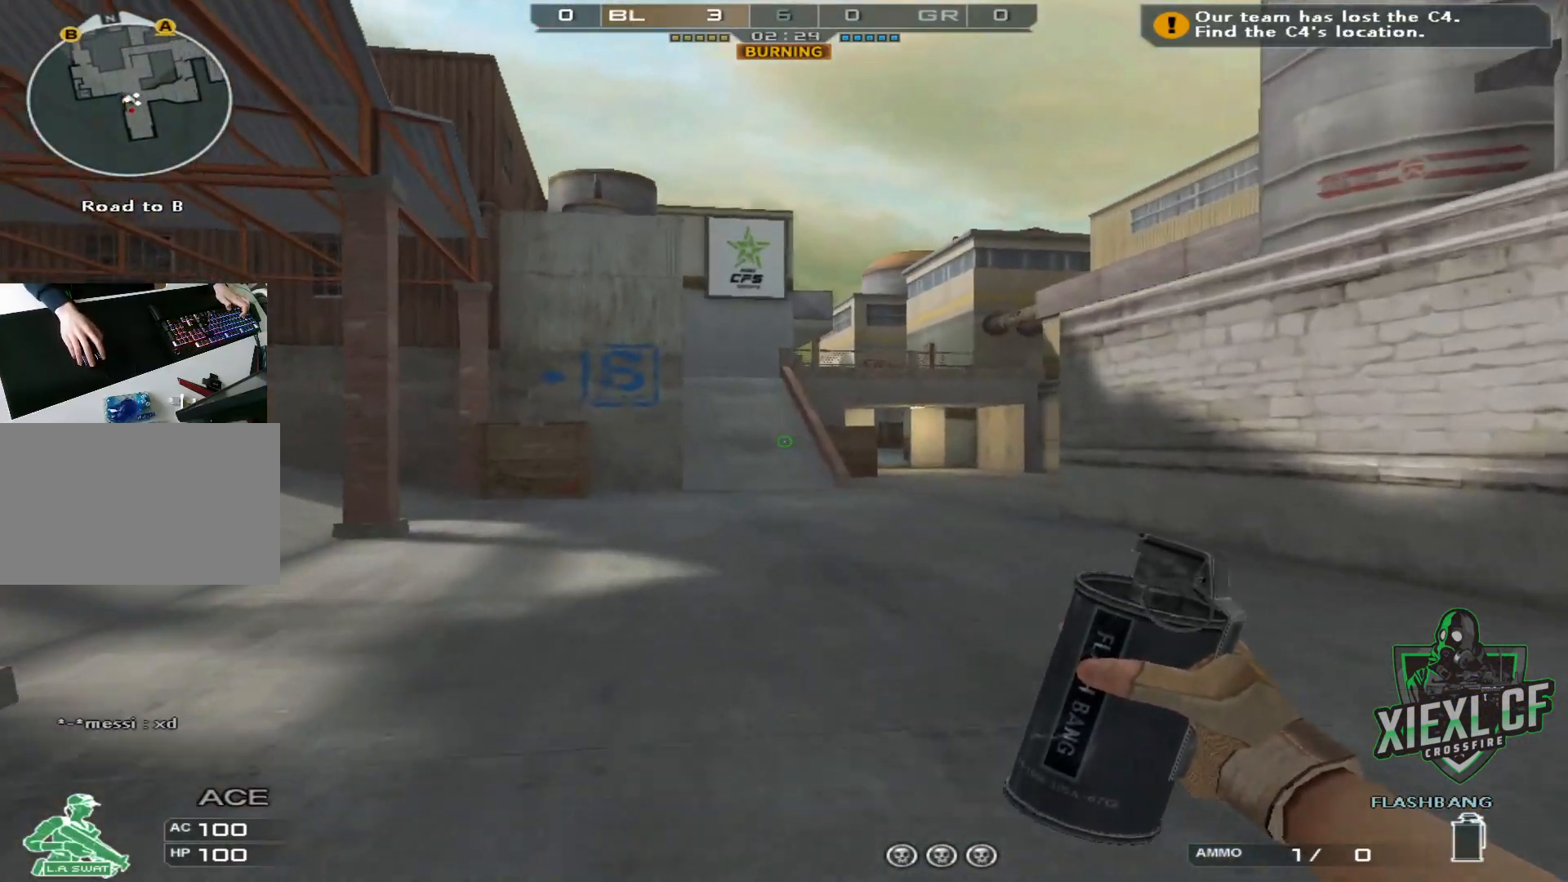
{"keys": ["w"], "mouse": [], "events": []}
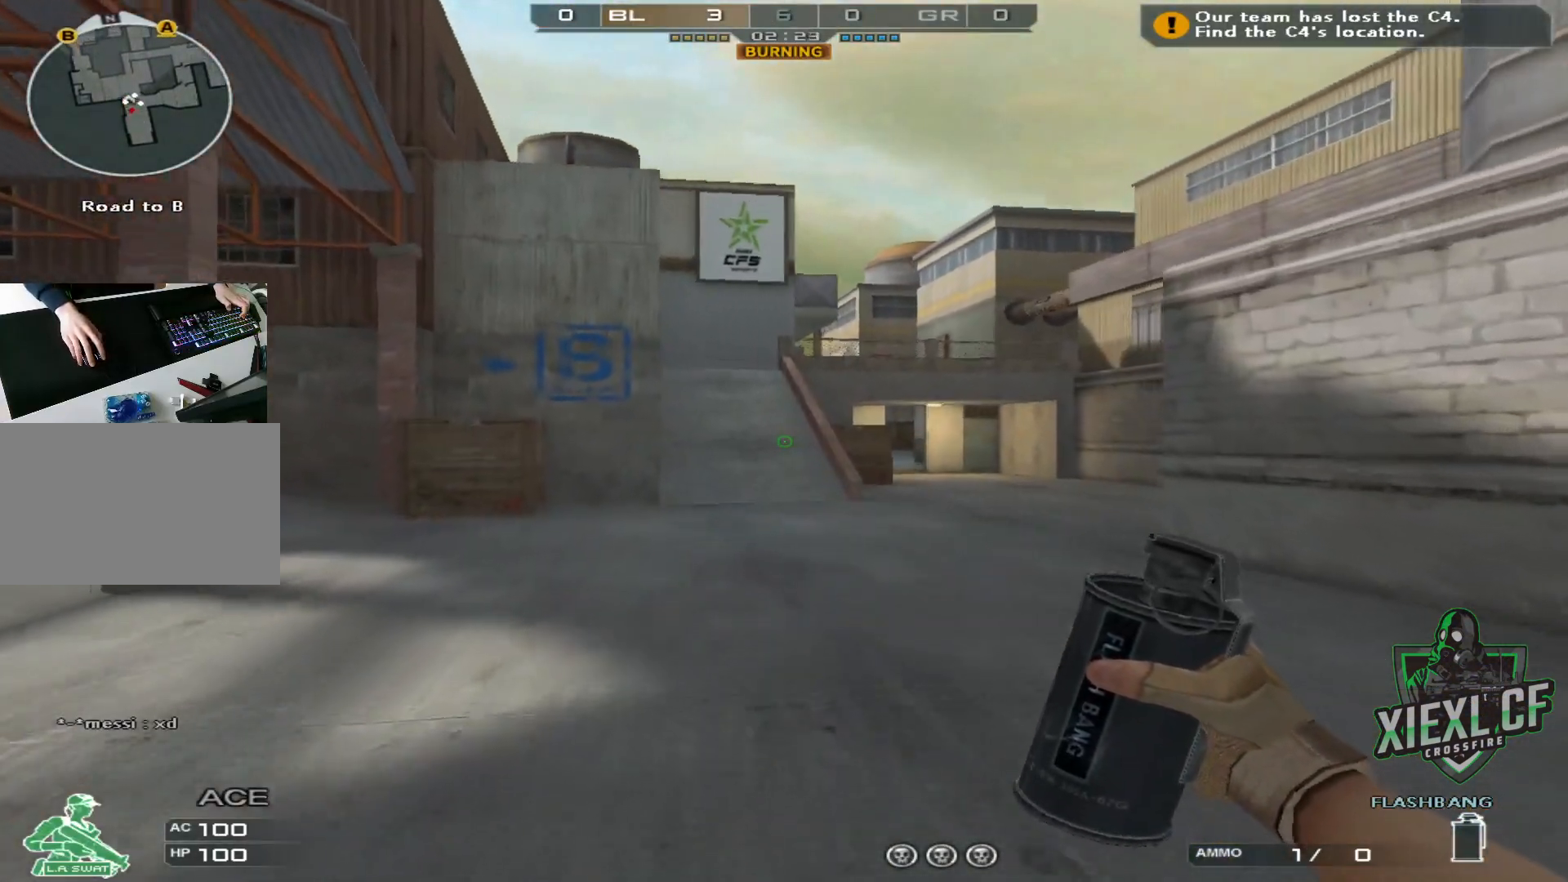
{"keys": ["w"], "mouse": [], "events": []}
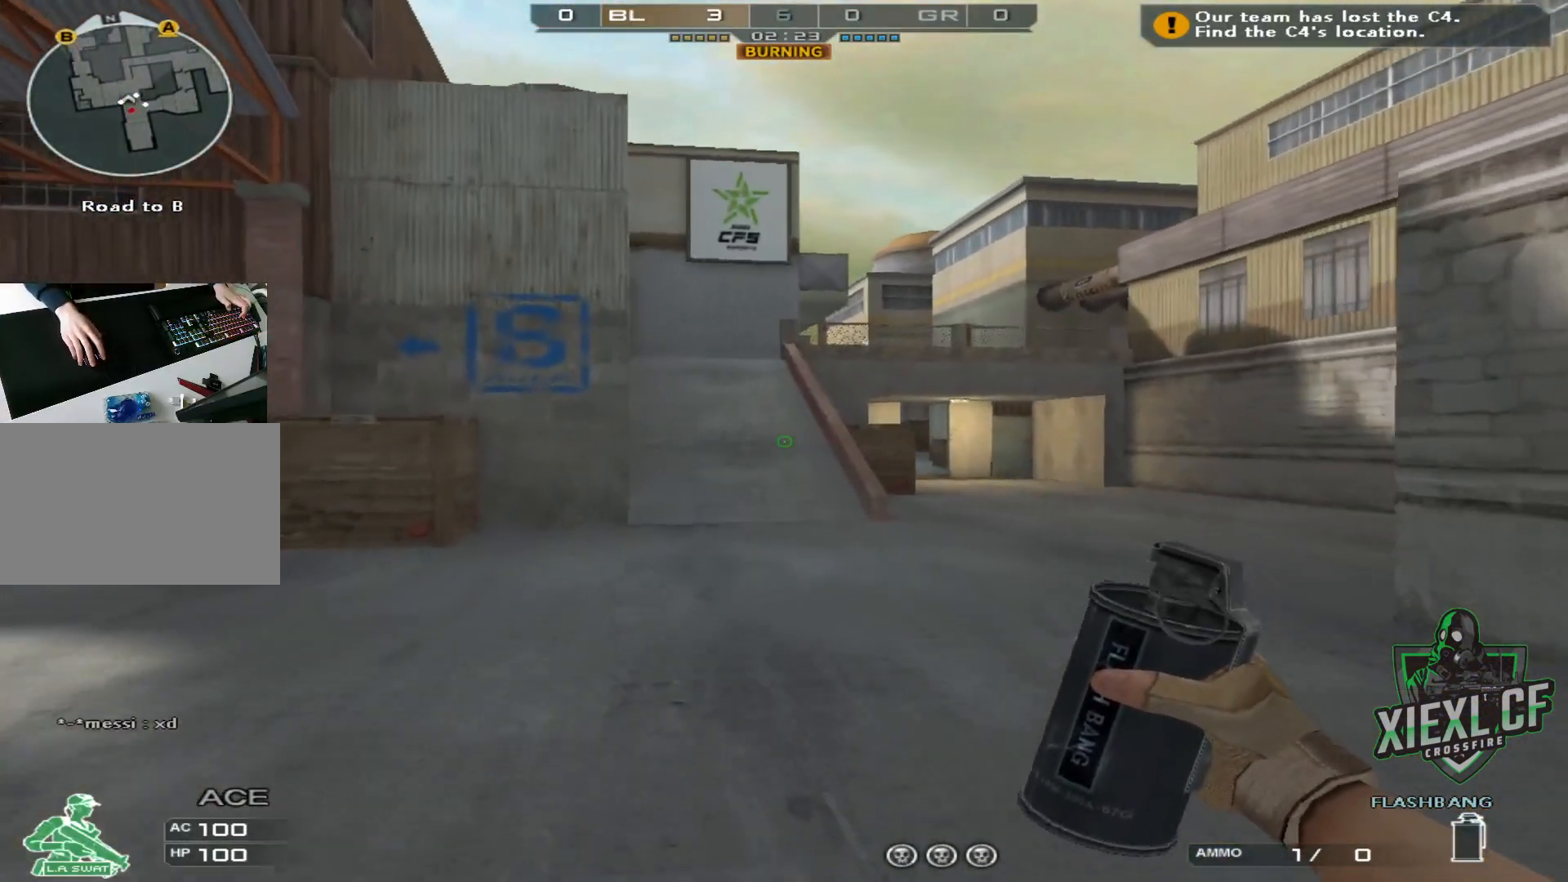
{"keys": ["w"], "mouse": [], "events": []}
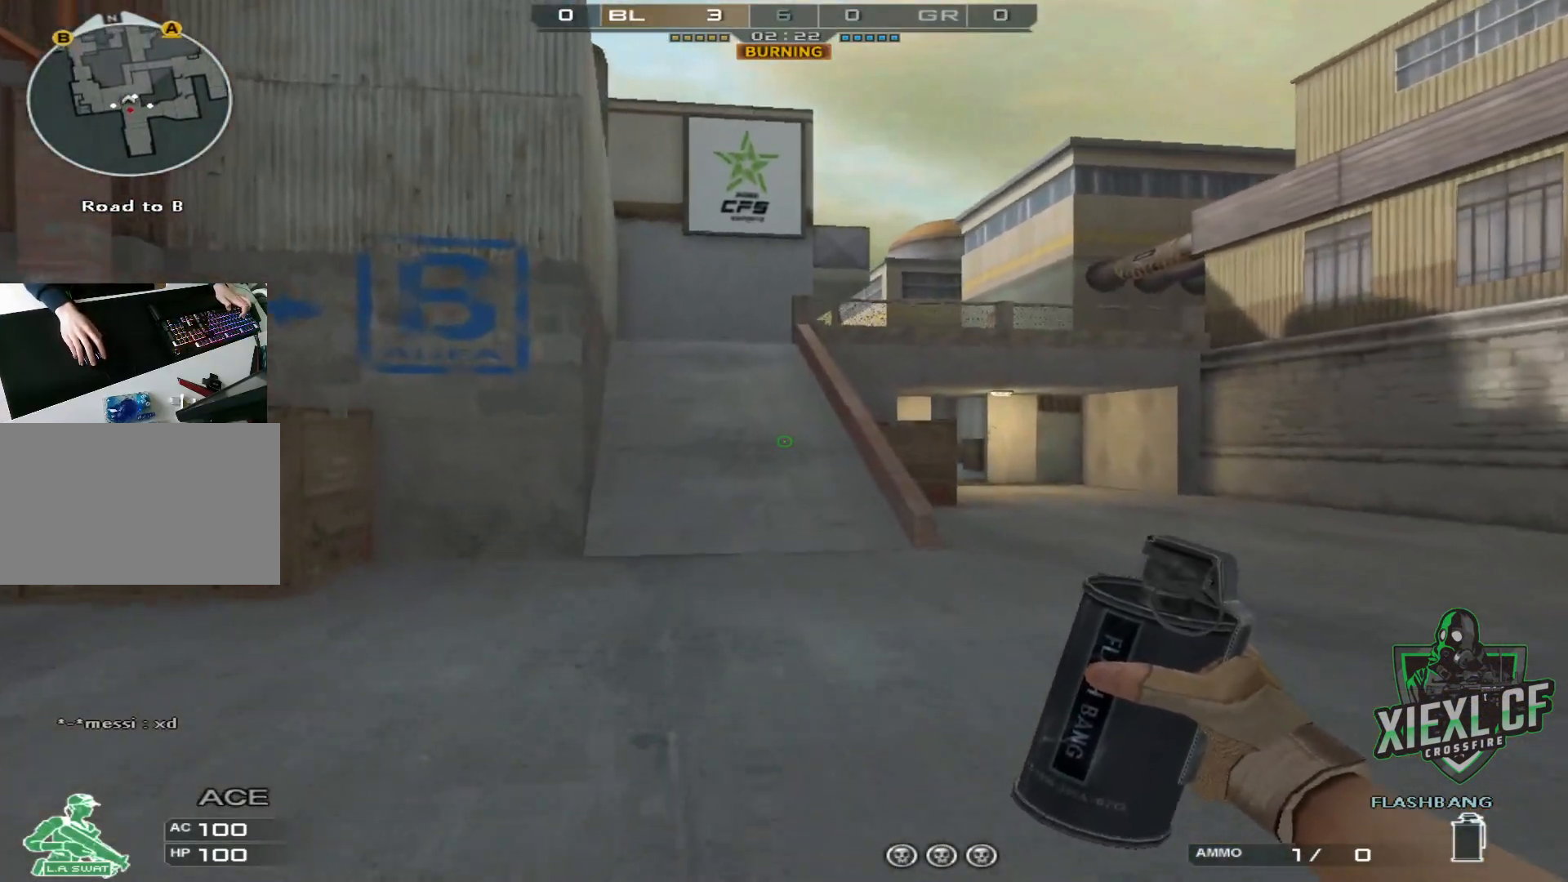
{"keys": ["w"], "mouse": [], "events": []}
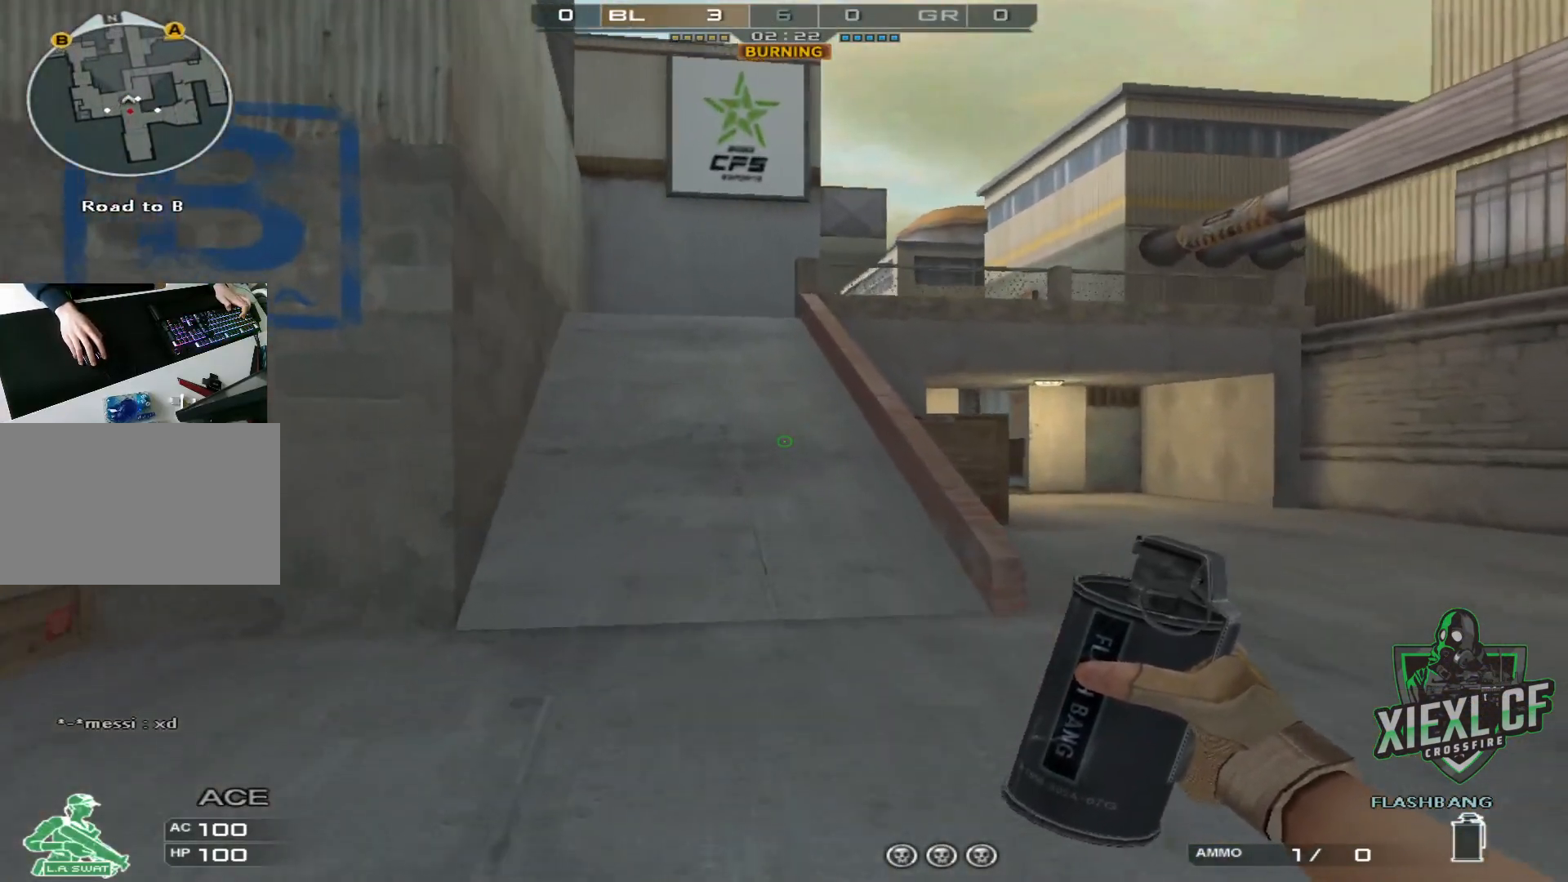
{"keys": ["a", "w"], "mouse": [], "events": [[484, "a", "down"]]}
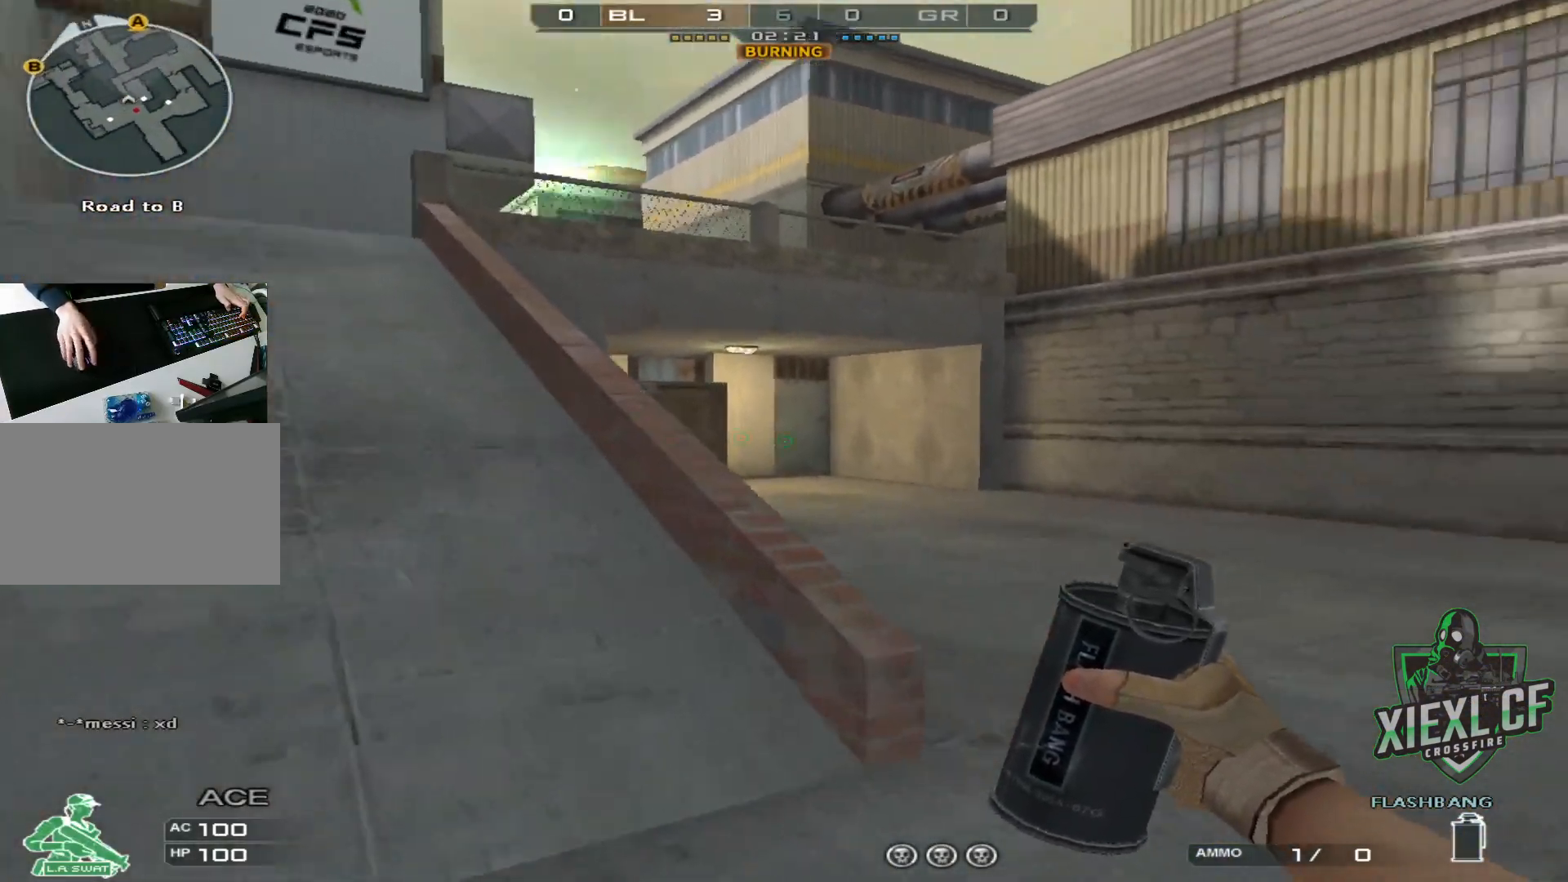
{"keys": ["w"], "mouse": [], "events": [[134, "a", "up"], [134, "space", "down"], [234, "space", "up"]]}
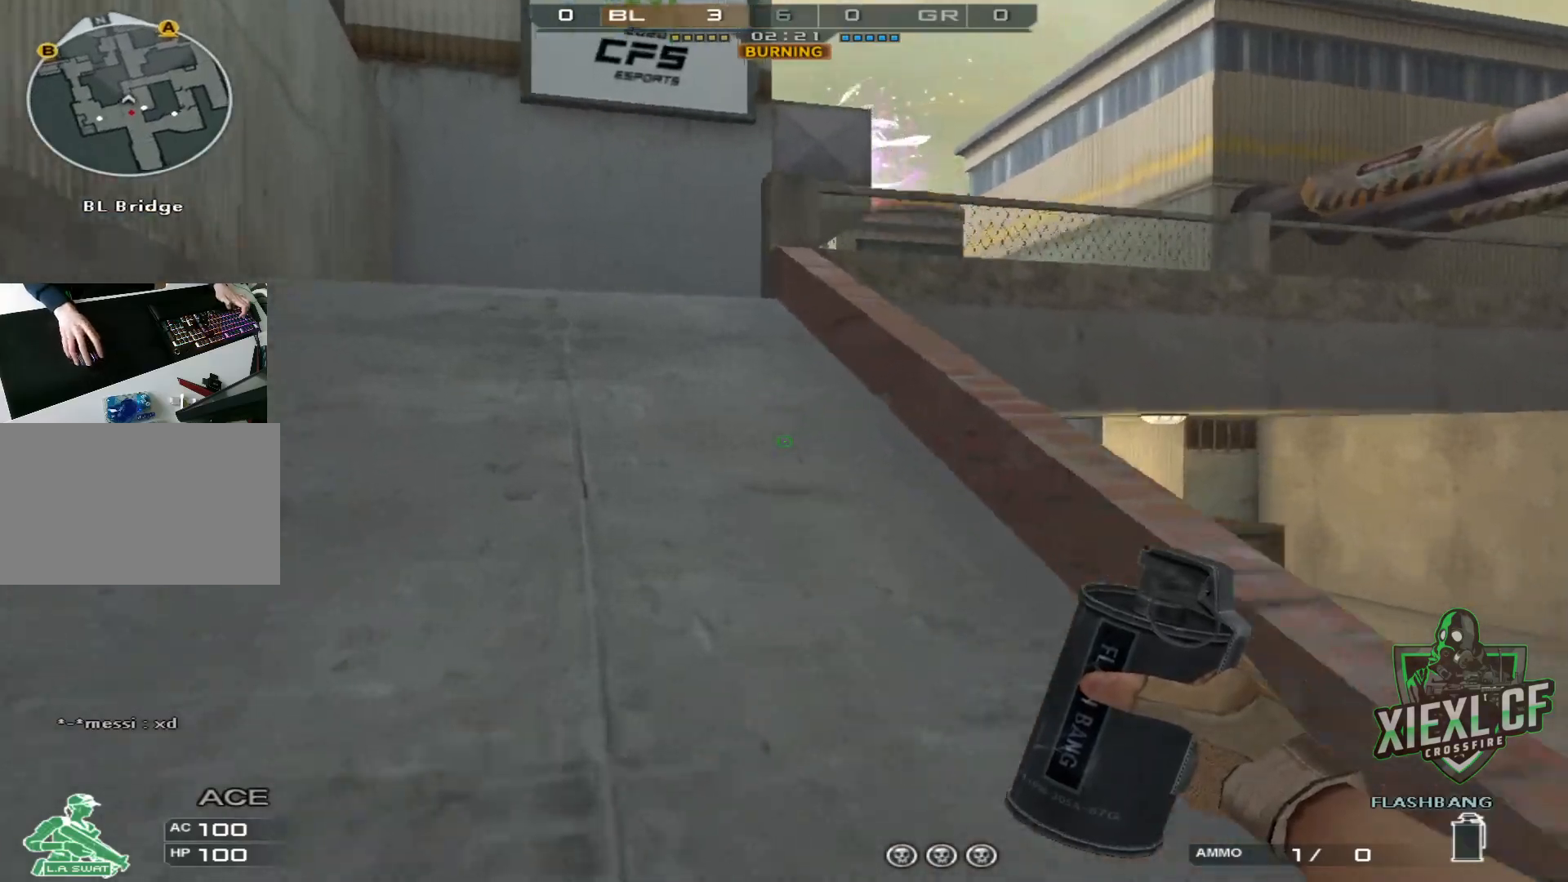
{"keys": ["w"], "mouse": [], "events": []}
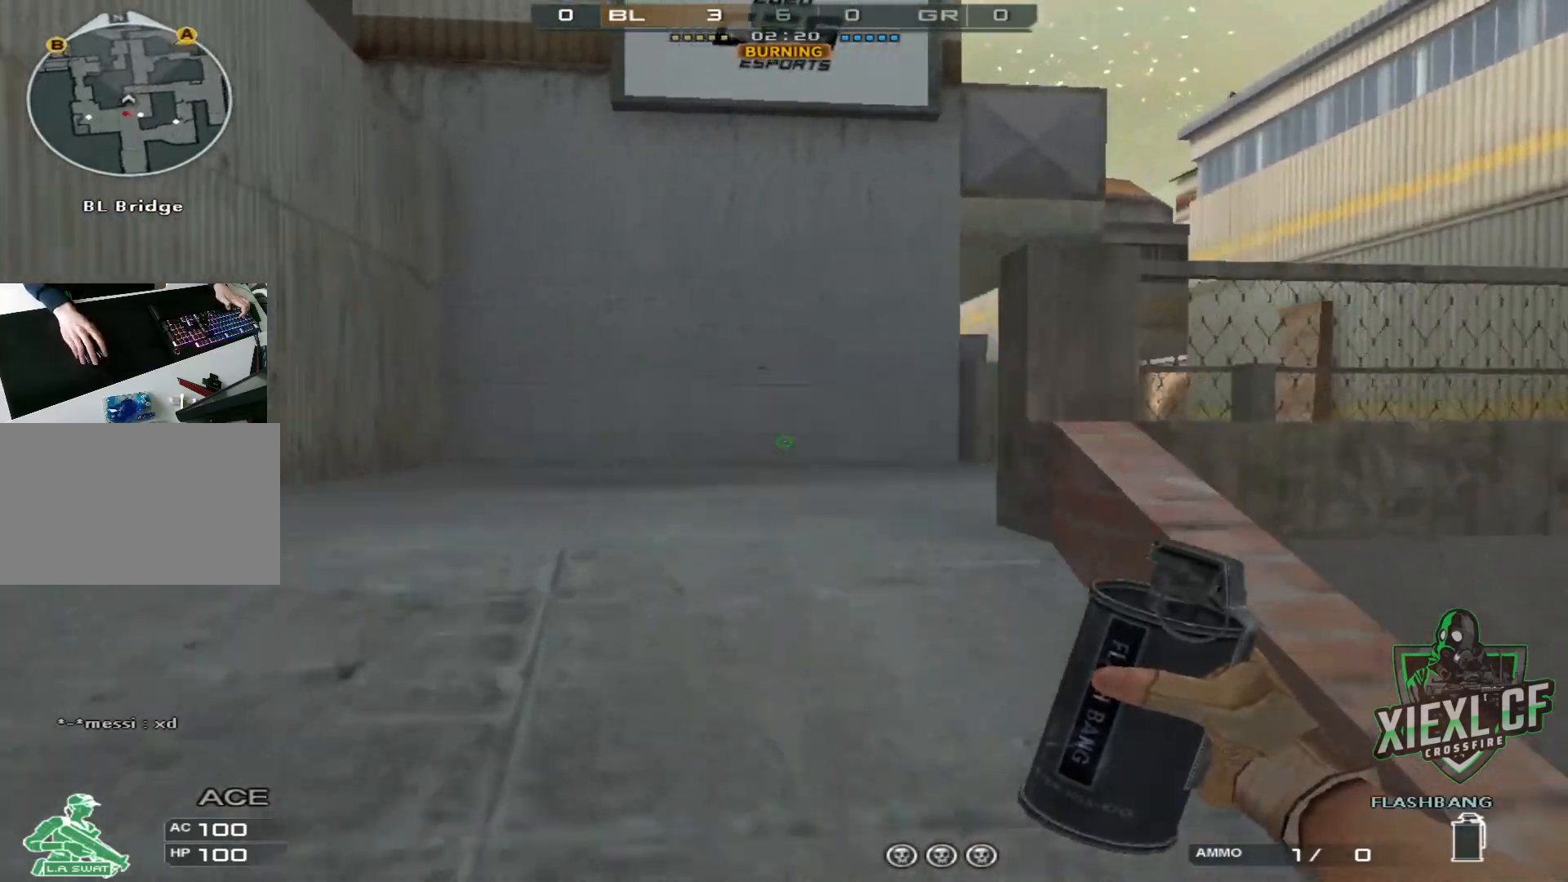
{"keys": ["w"], "mouse": [], "events": [[201, "q", "down"], [334, "q", "up"]]}
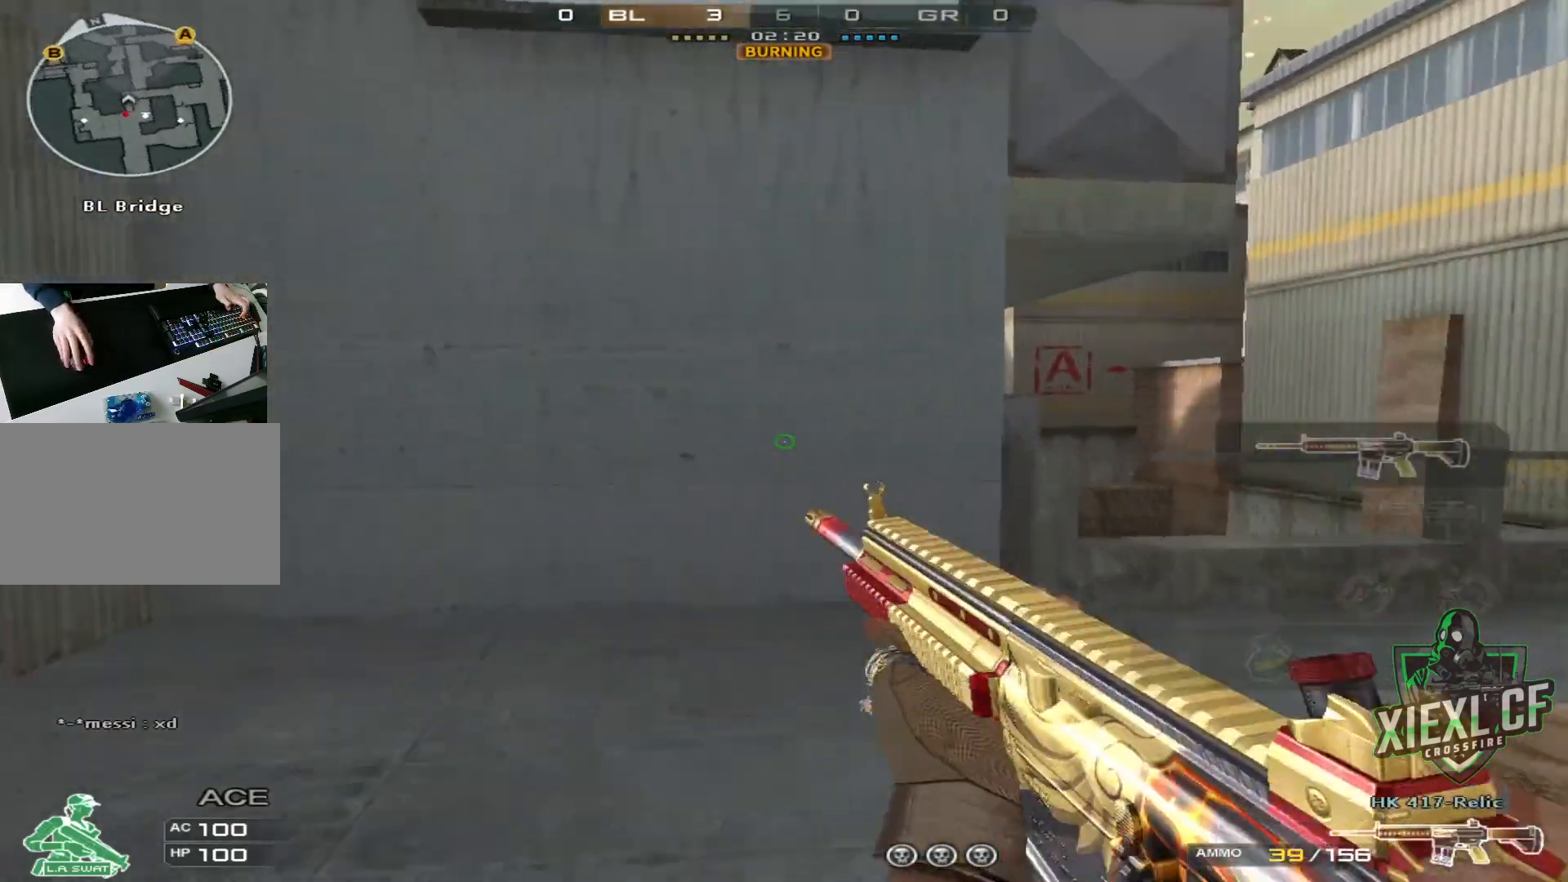
{"keys": ["d", "w"], "mouse": [], "events": [[17, "d", "down"], [167, "w", "up"], [300, "w", "down"], [400, "w", "up"], [450, "w", "down"]]}
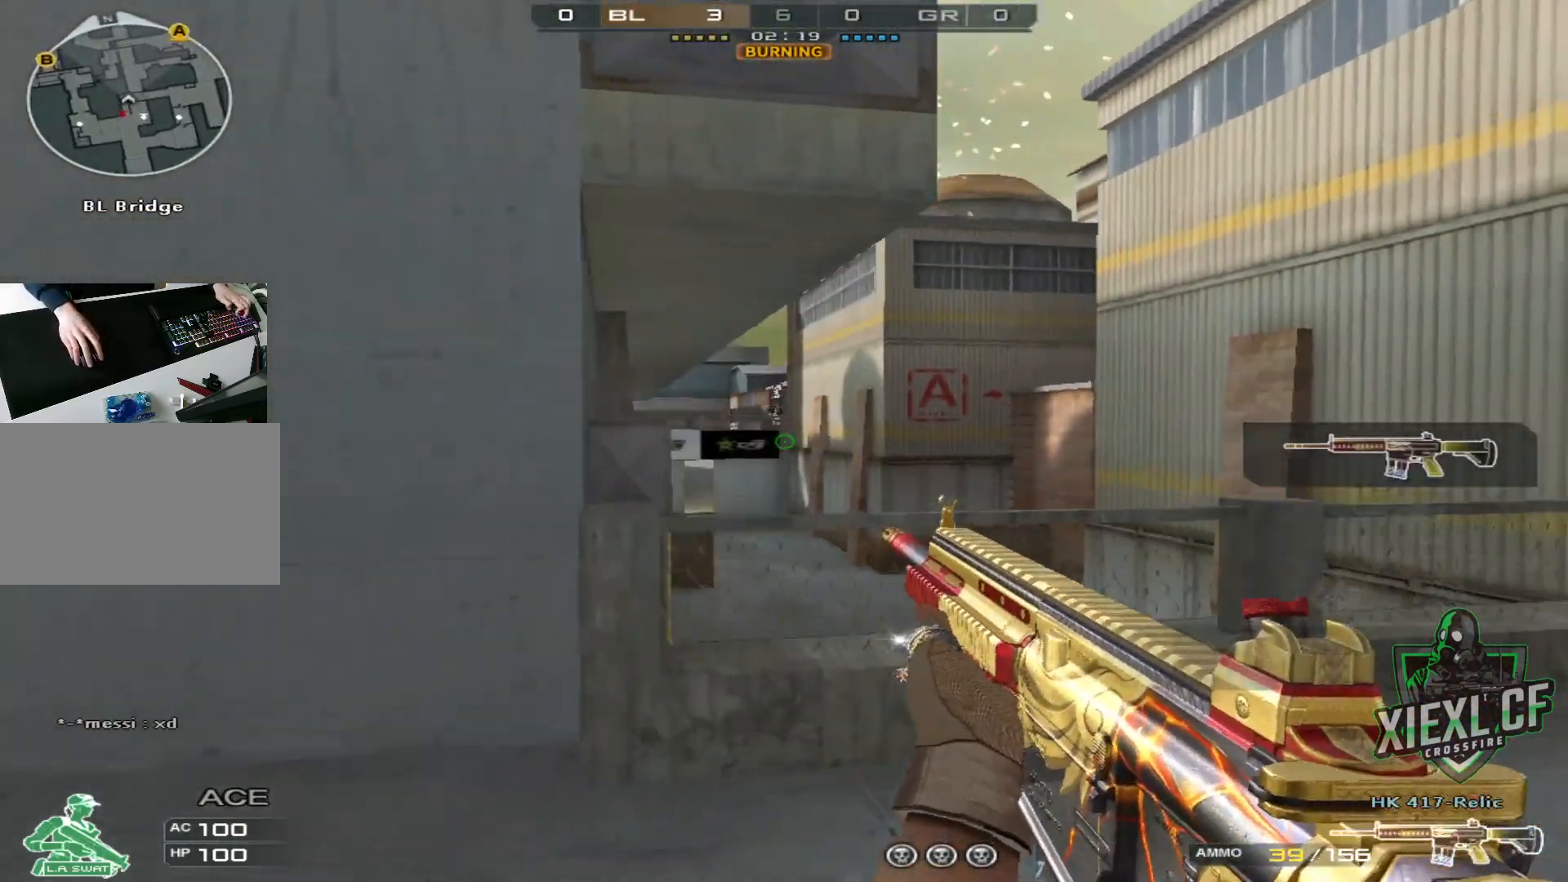
{"keys": ["a"], "mouse": [], "events": [[34, "w", "up"], [367, "d", "up"], [418, "a", "down"], [418, "mouse_left", "down"], [451, "mouse_left", "up"]]}
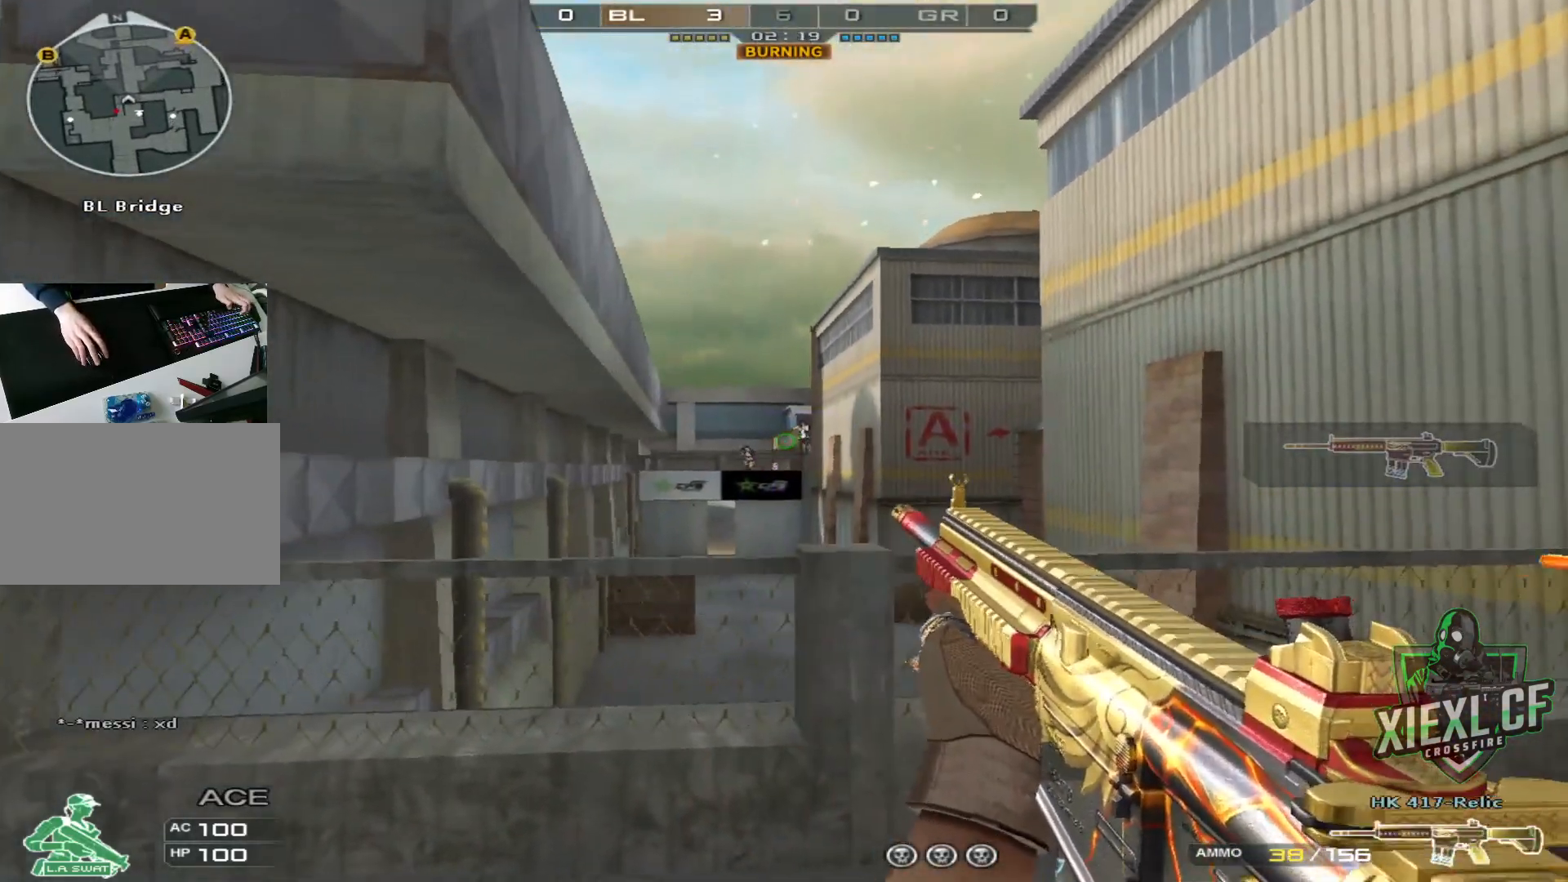
{"keys": ["a"], "mouse": [], "events": [[284, "a", "up"], [284, "mouse_left", "down"], [334, "mouse_left", "up"], [434, "a", "down"]]}